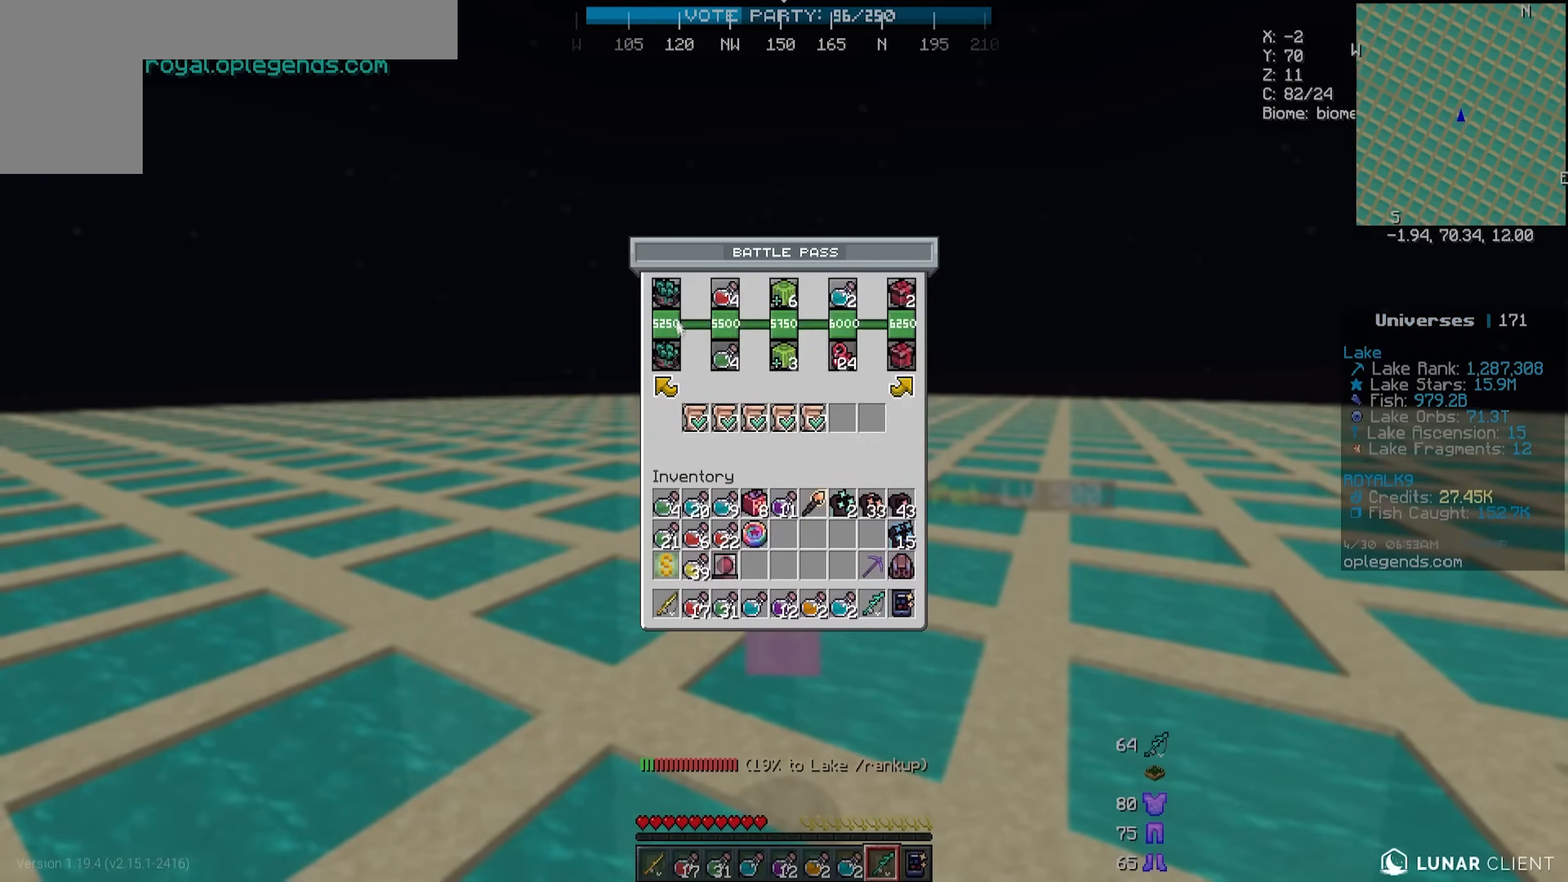
Gameplay with keyboard and mouse; each line is a JSON object with the keys and mouse buttons held at the frame after it. "events" lists presses ("down") and releases ("up") of "a", "d", "s", "w", "mouse_left" and "mouse_right" between this image and that frame as [ms after this image, input, new state], when the widget could be followed in between. "mouse_left", "mouse_right" = the "left", "right" buttons of the "mouse" list. No other keys are recorded. Fast repeated clicks can show as one long hold. Mouse movement is not recorded.
{"keys": ["w"], "mouse": [], "events": [[417, "w", "down"]]}
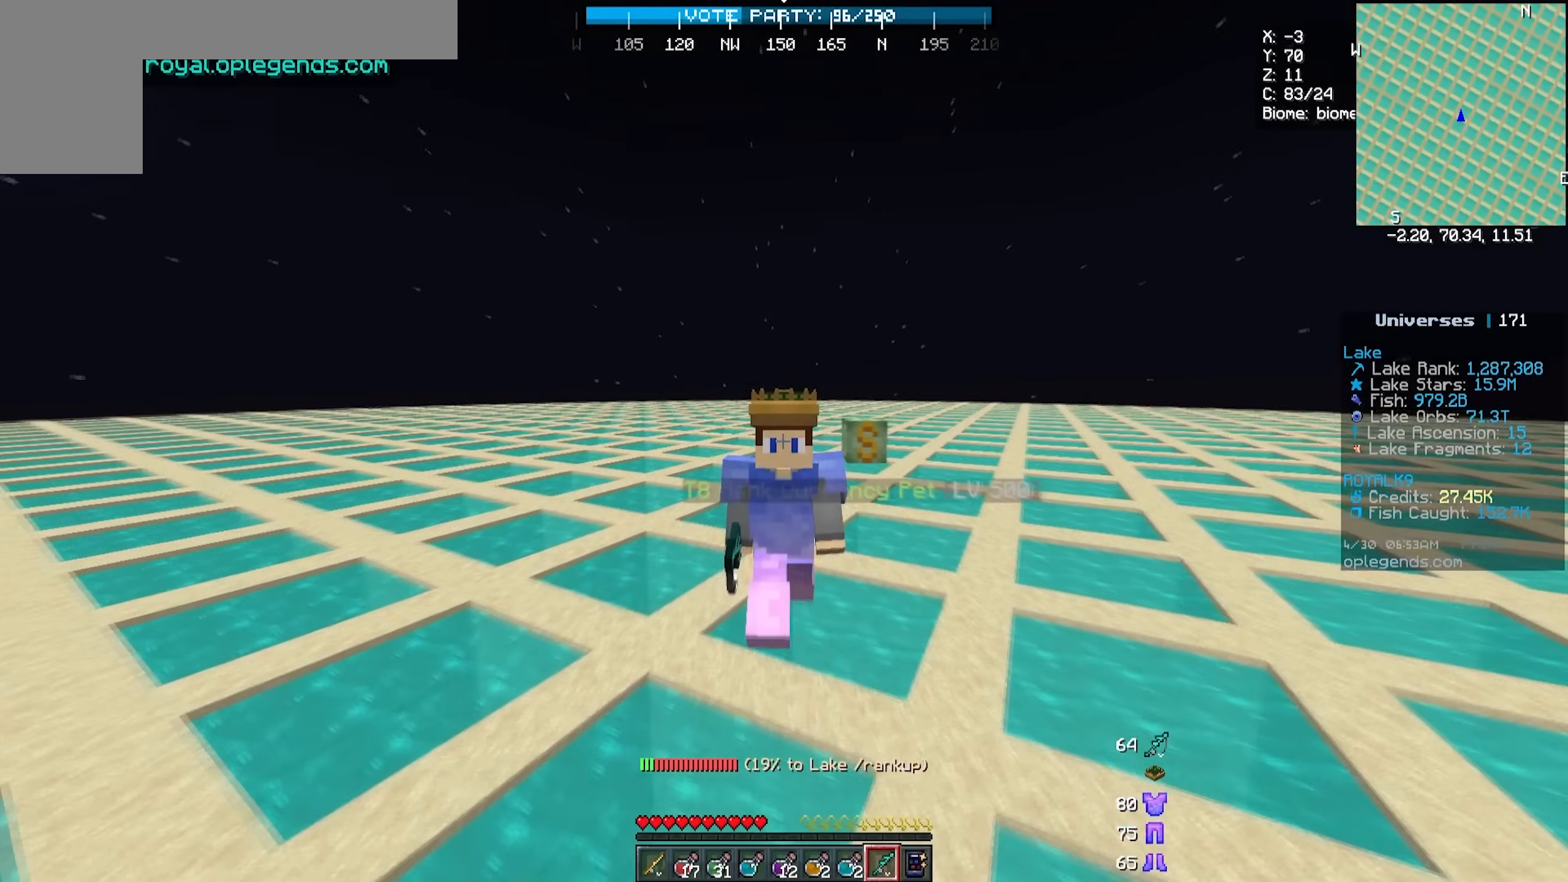
{"keys": [], "mouse": [], "events": [[33, "w", "up"]]}
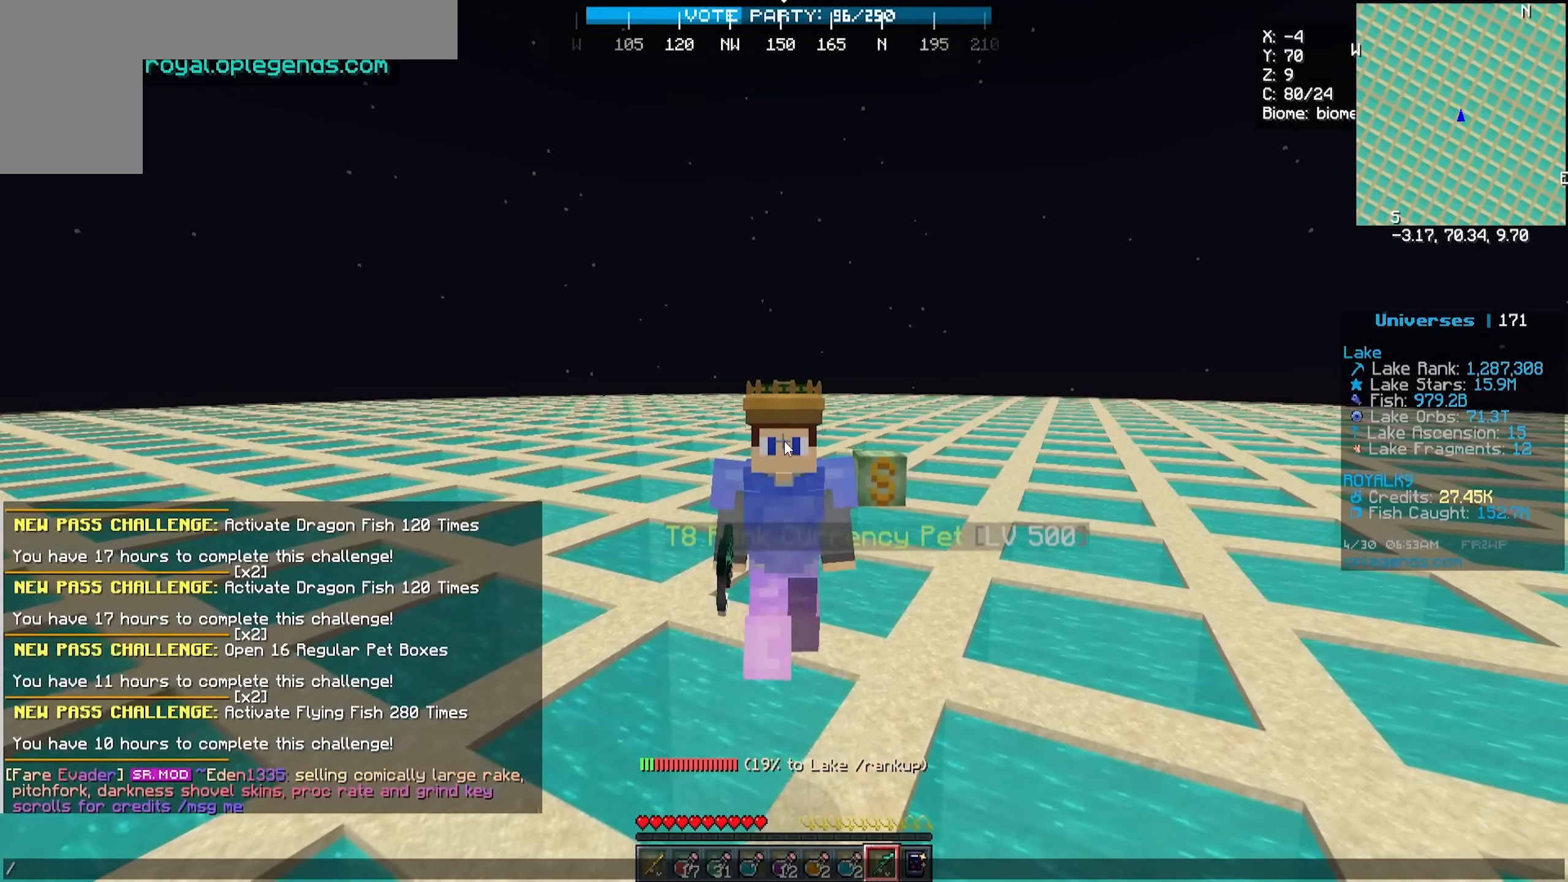
{"keys": [], "mouse": [], "events": []}
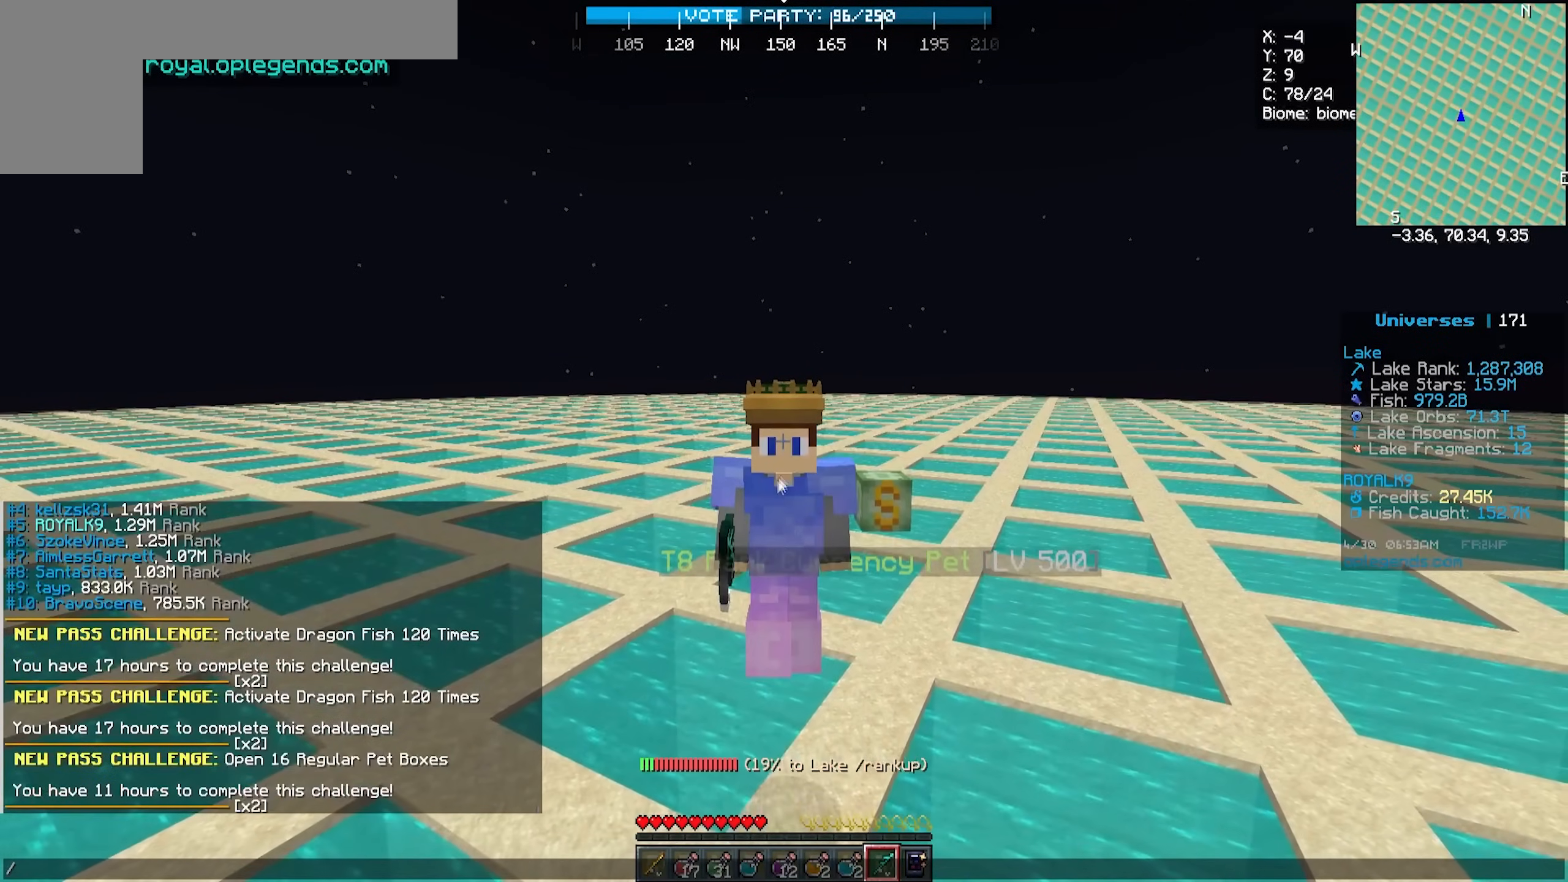
{"keys": [], "mouse": [], "events": []}
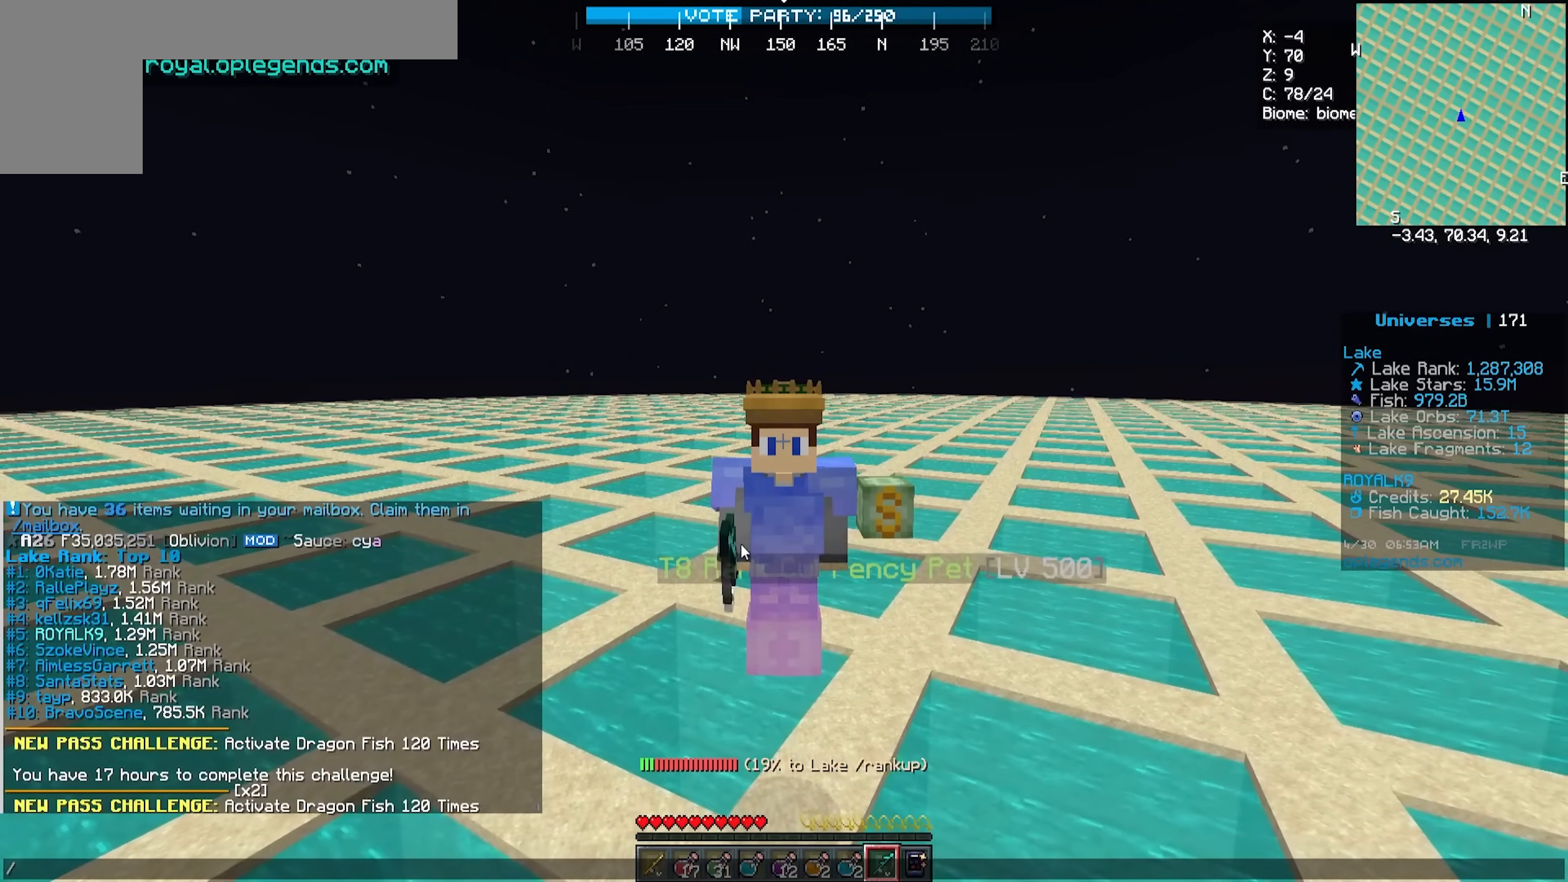
{"keys": [], "mouse": [], "events": []}
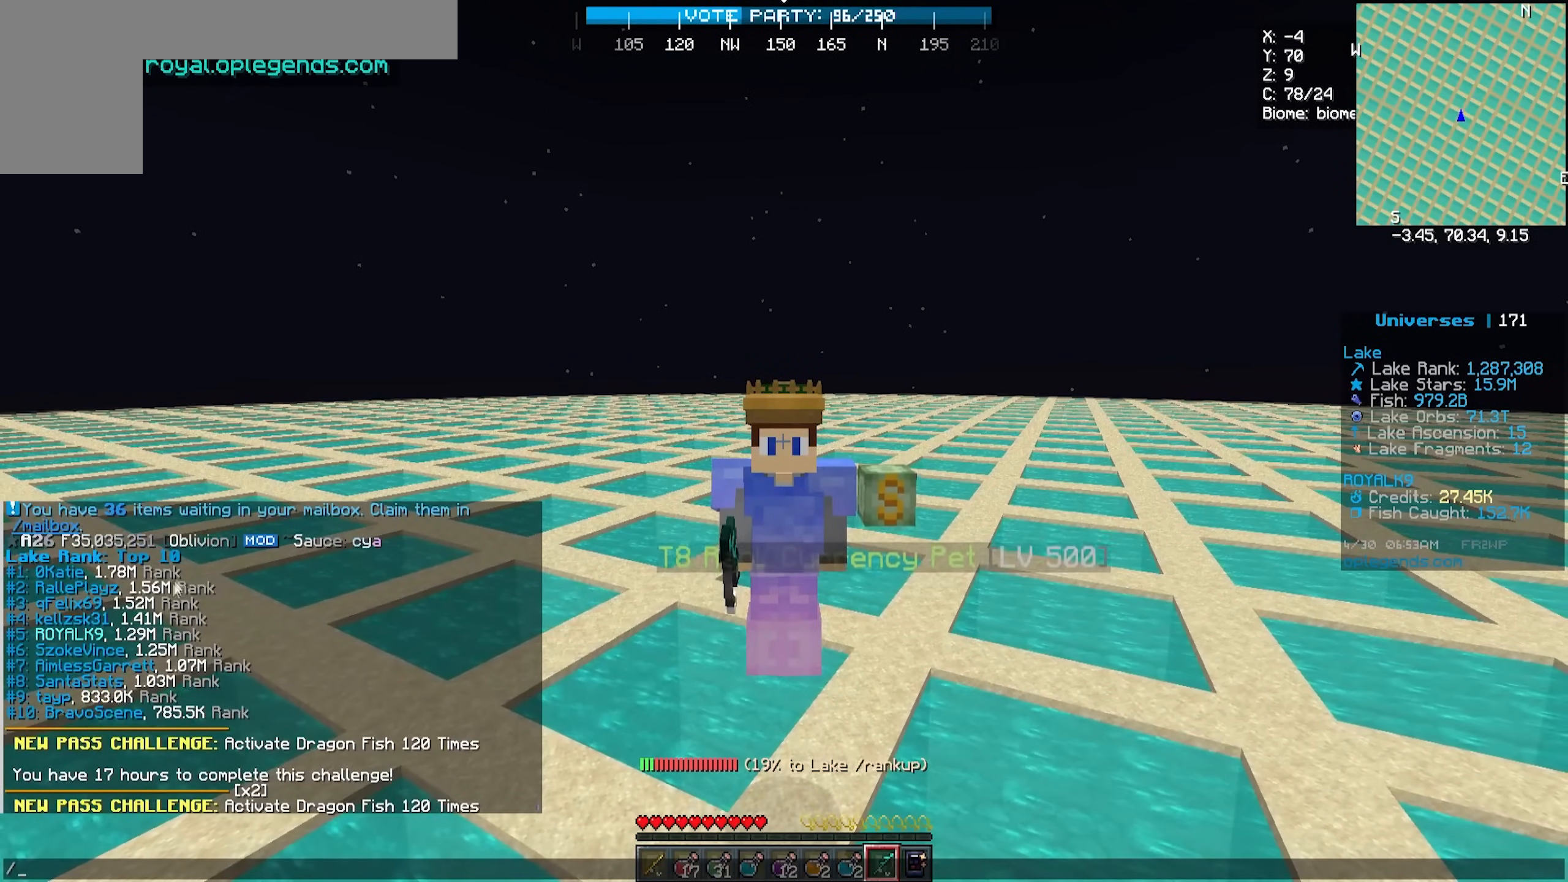
{"keys": [], "mouse": [], "events": []}
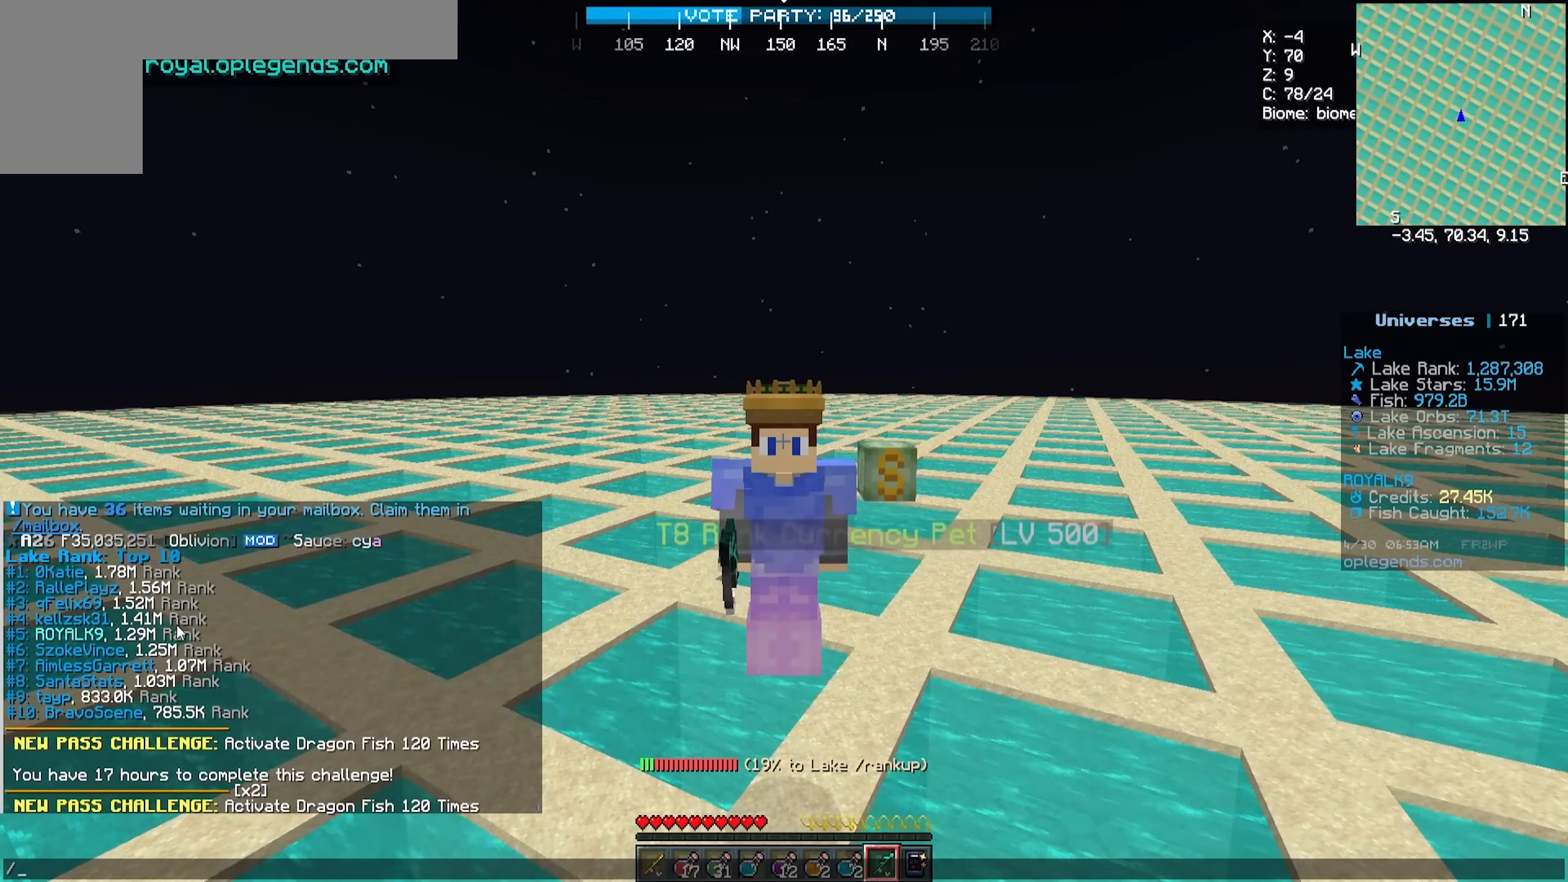
{"keys": [], "mouse": [], "events": []}
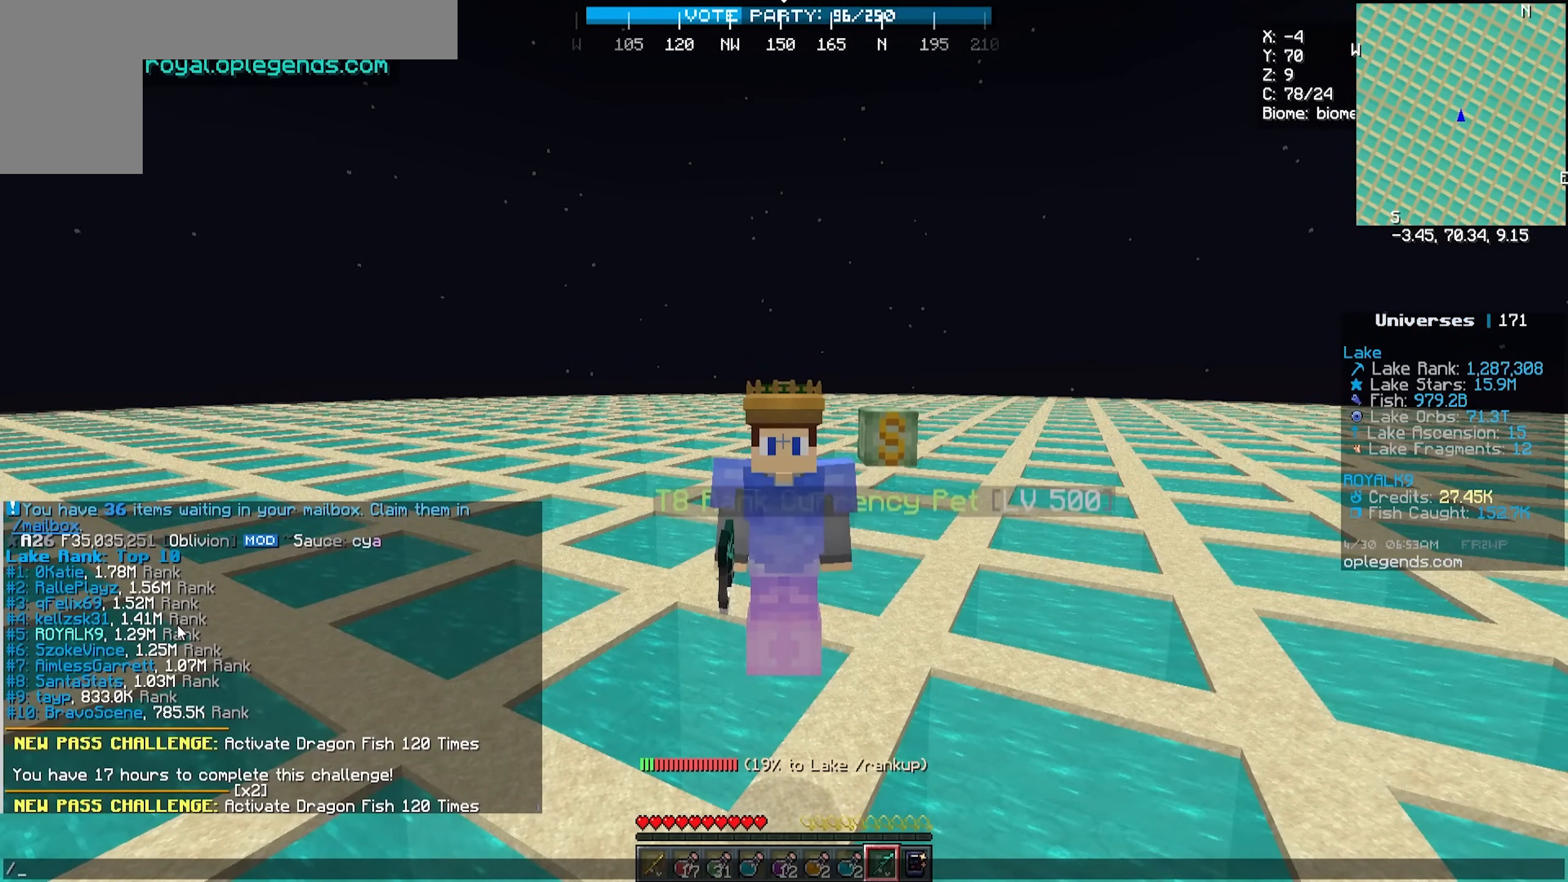
{"keys": [], "mouse": [], "events": []}
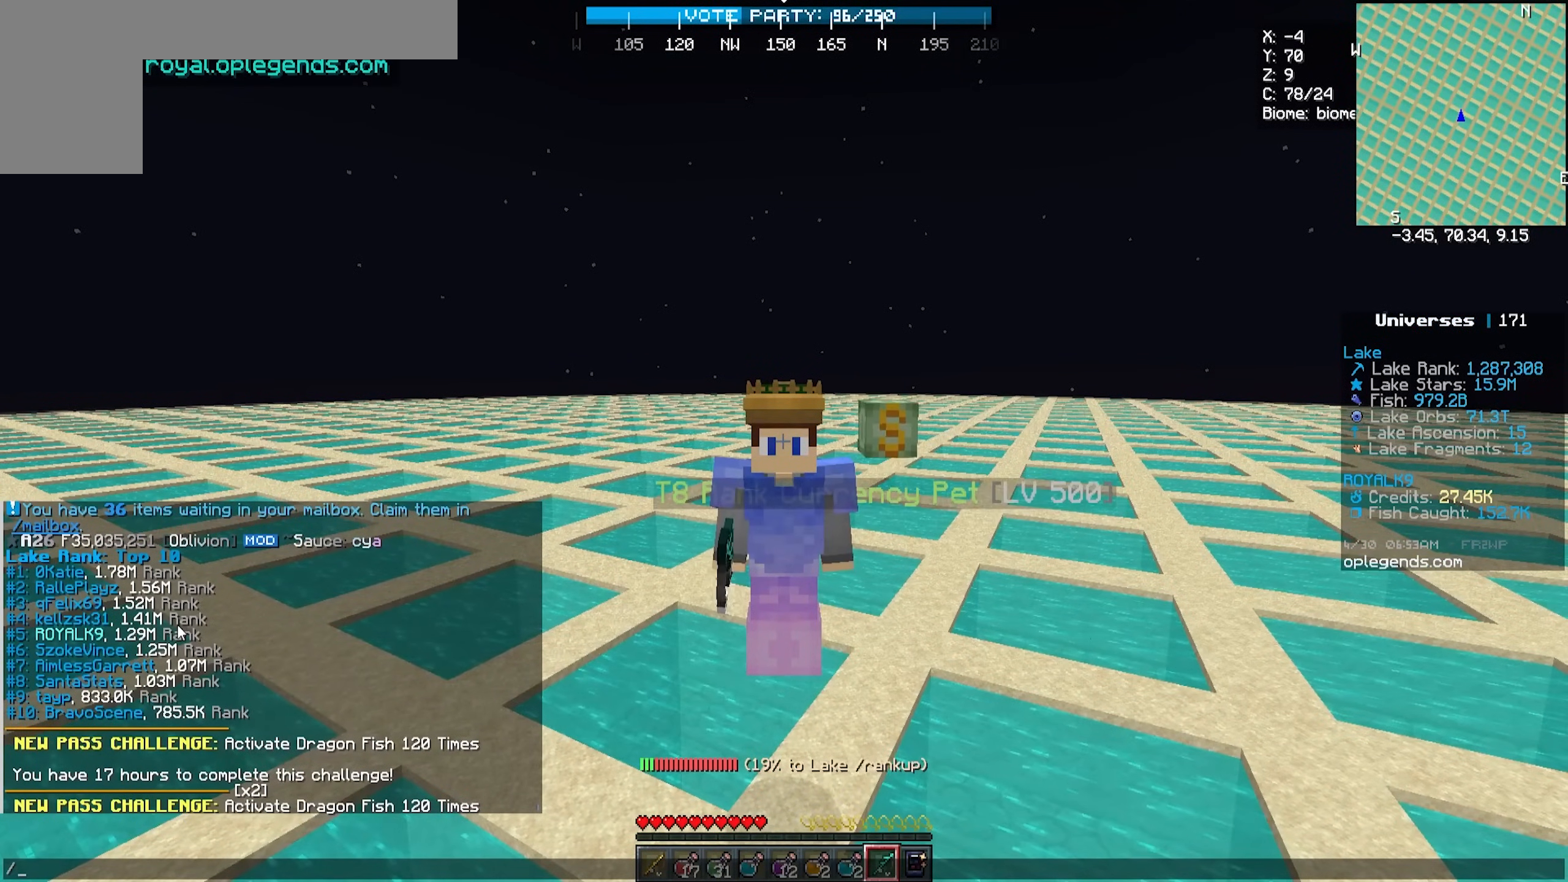
{"keys": [], "mouse": [], "events": []}
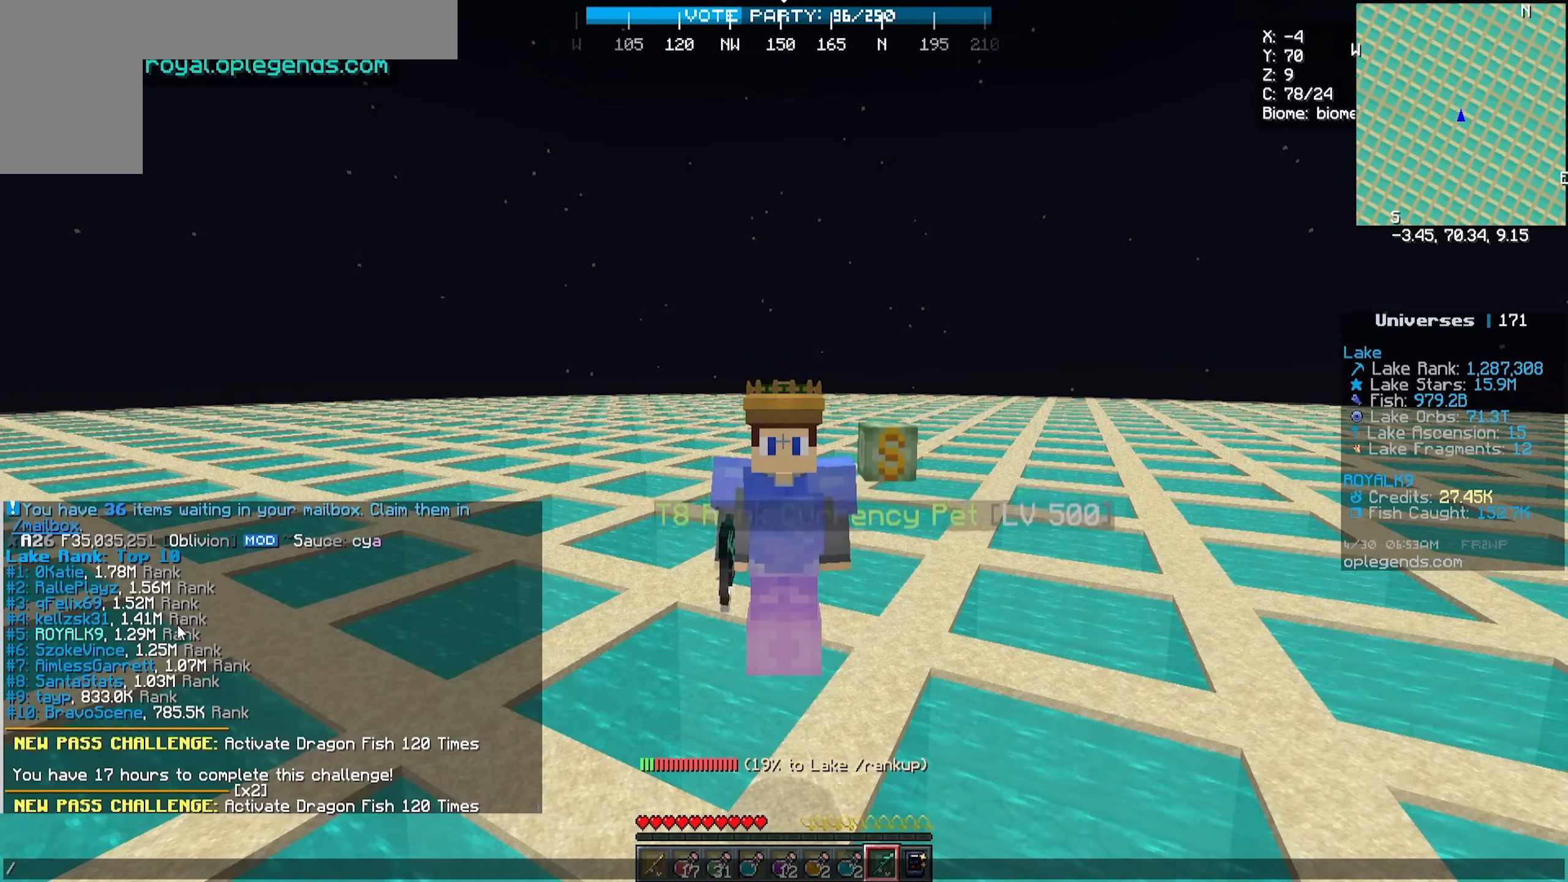
{"keys": [], "mouse": [], "events": []}
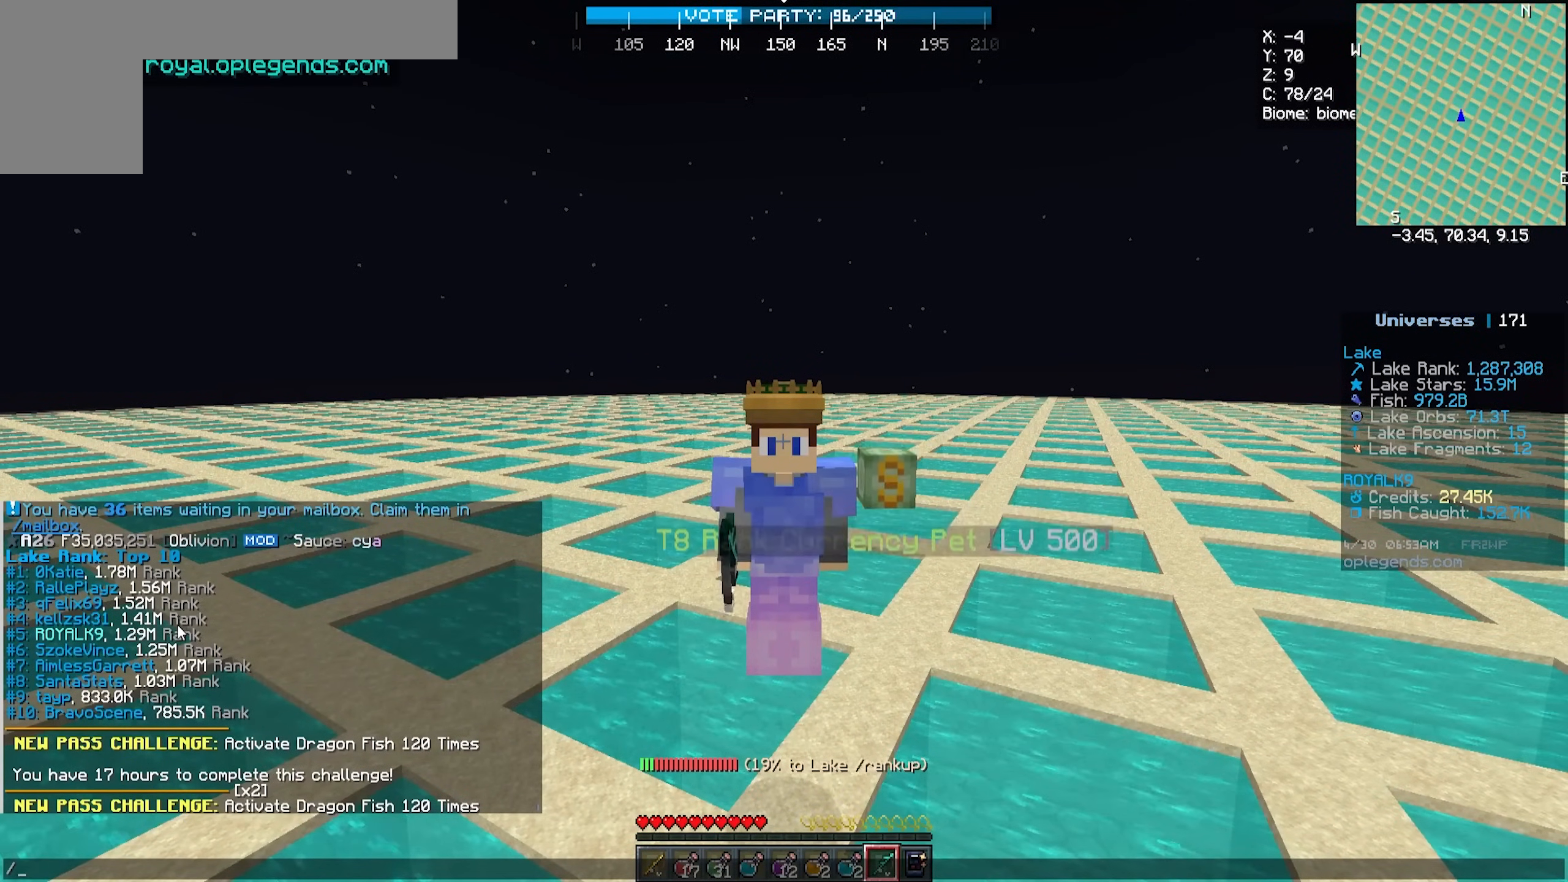
{"keys": [], "mouse": [], "events": []}
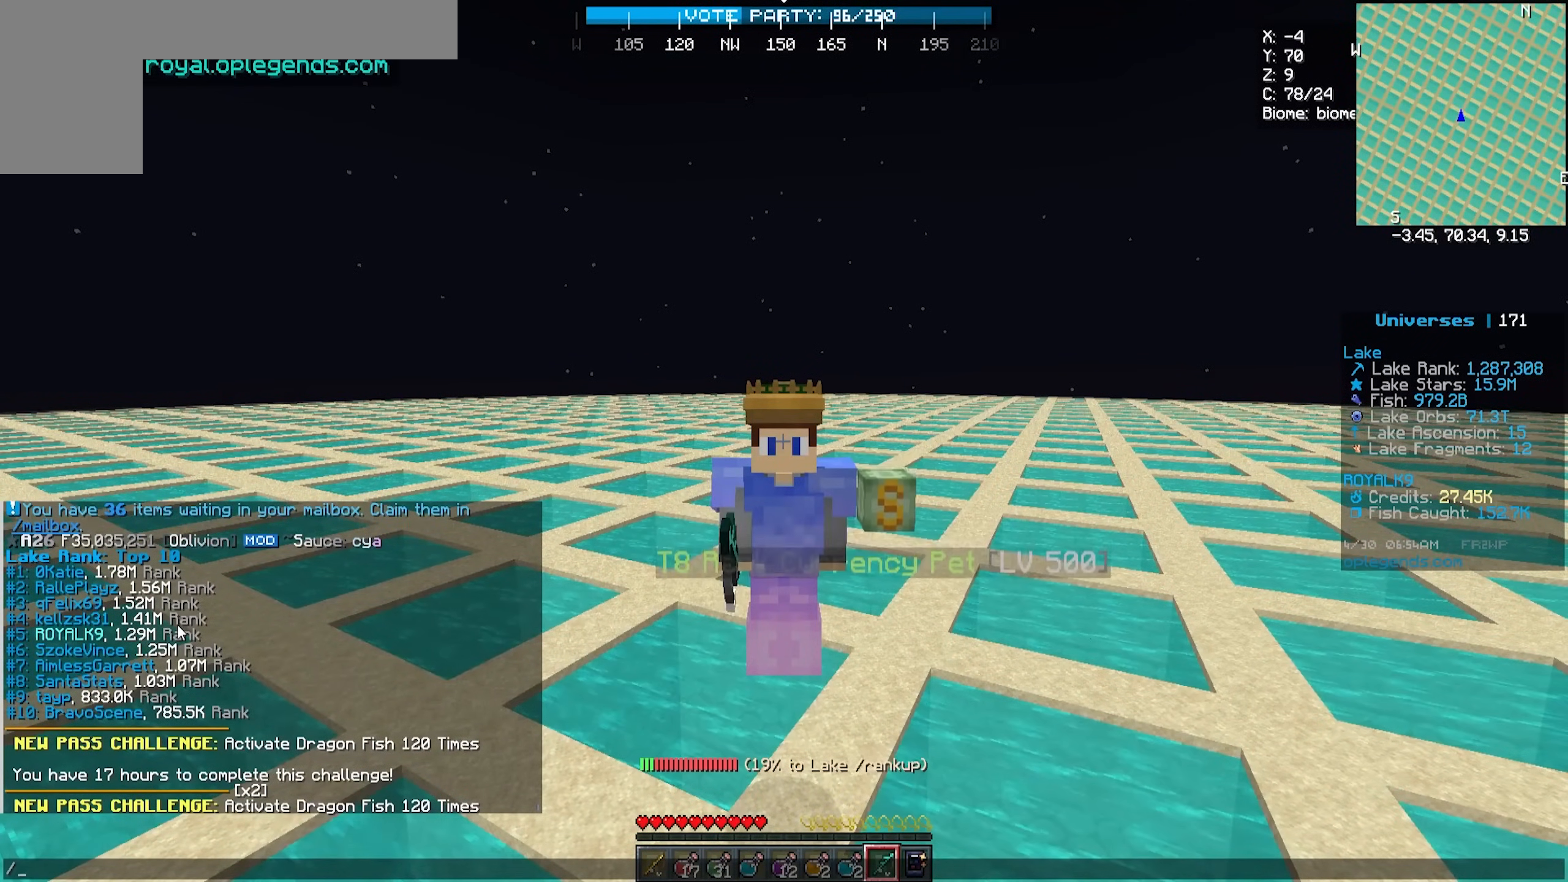
{"keys": ["a", "w"], "mouse": [], "events": [[383, "w", "down"], [500, "a", "down"]]}
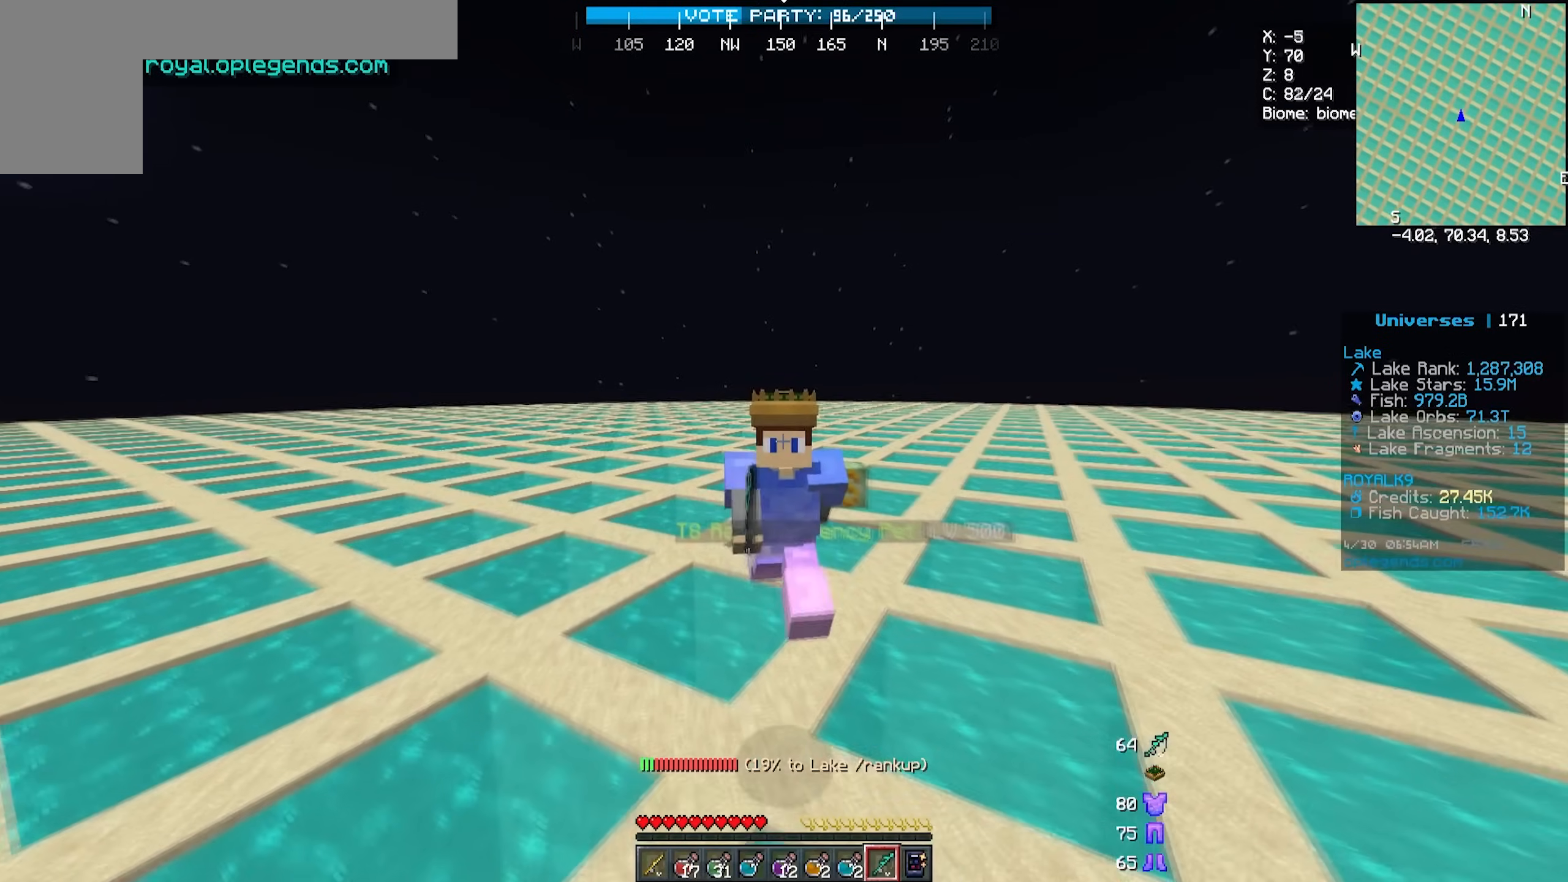
{"keys": ["a", "w"], "mouse": [], "events": []}
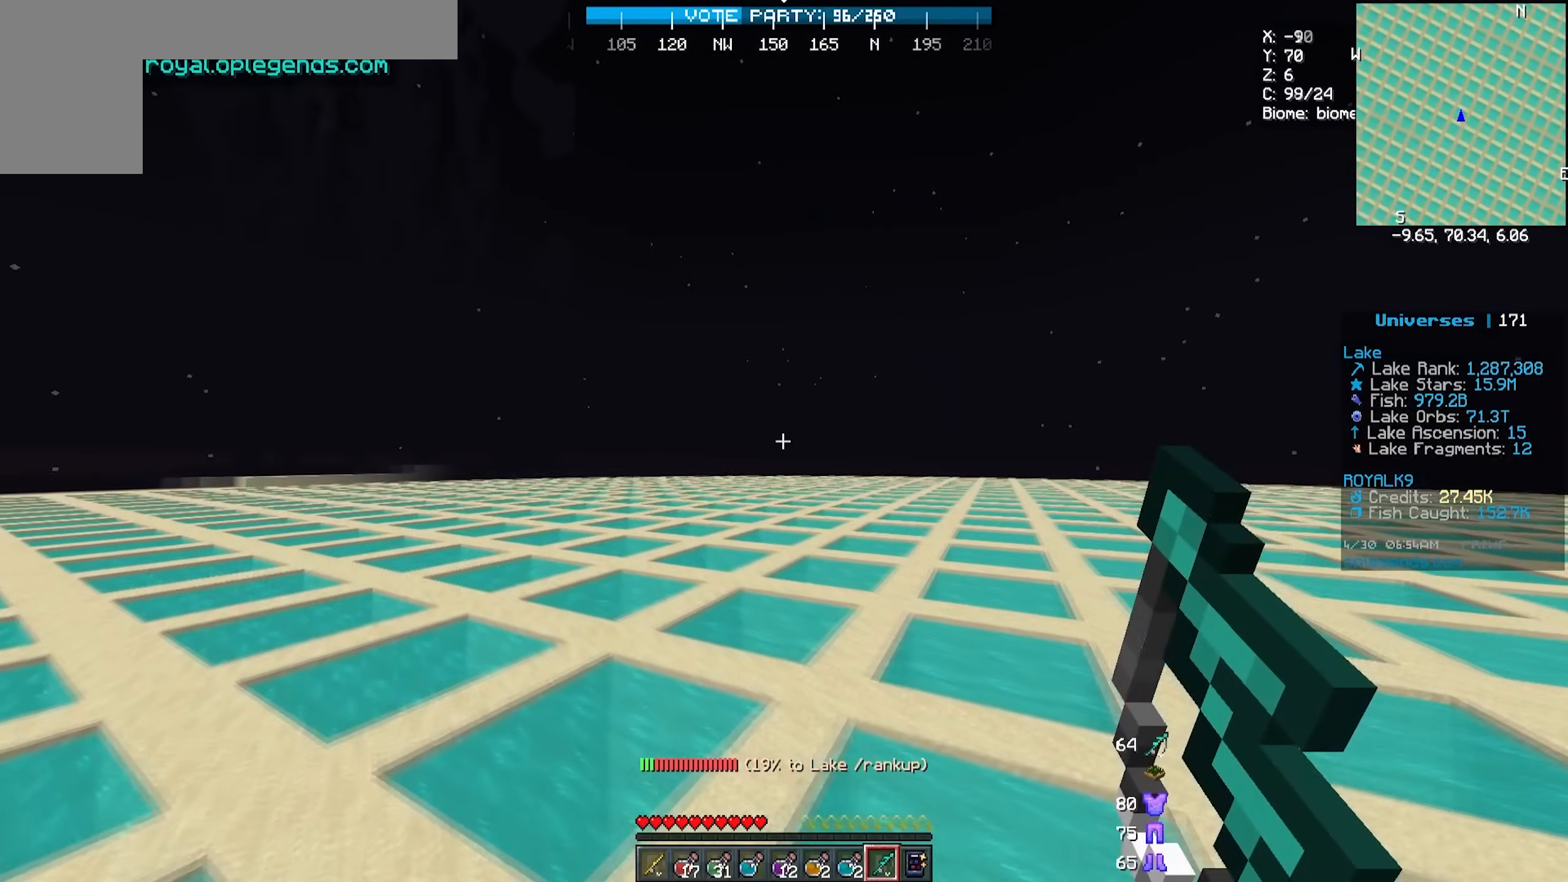
{"keys": ["w"], "mouse": [], "events": [[217, "a", "up"]]}
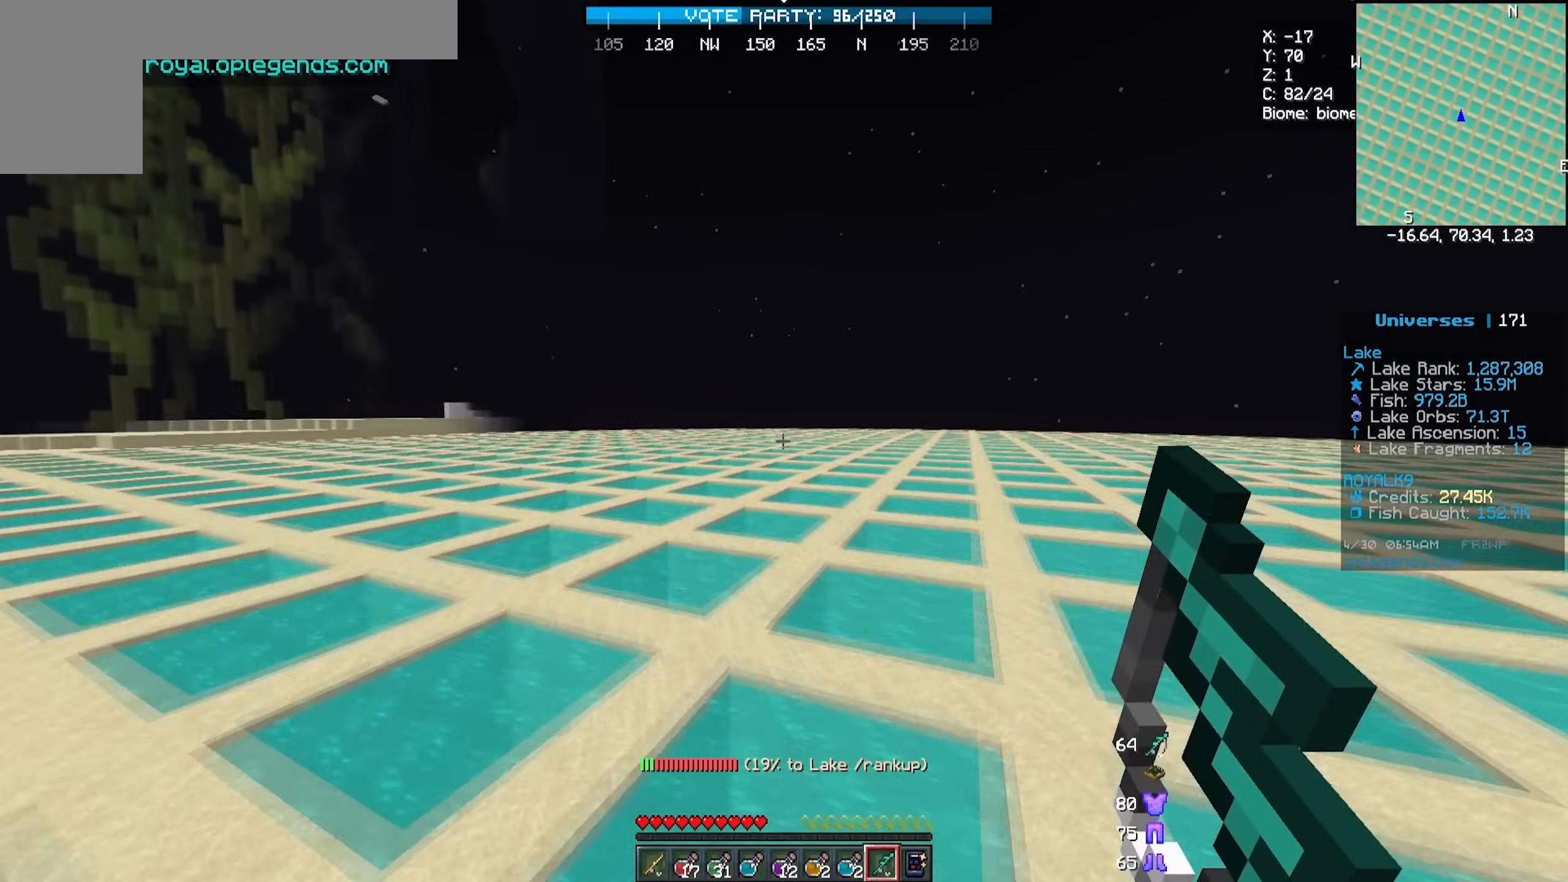
{"keys": ["d", "w"], "mouse": [], "events": [[417, "d", "down"]]}
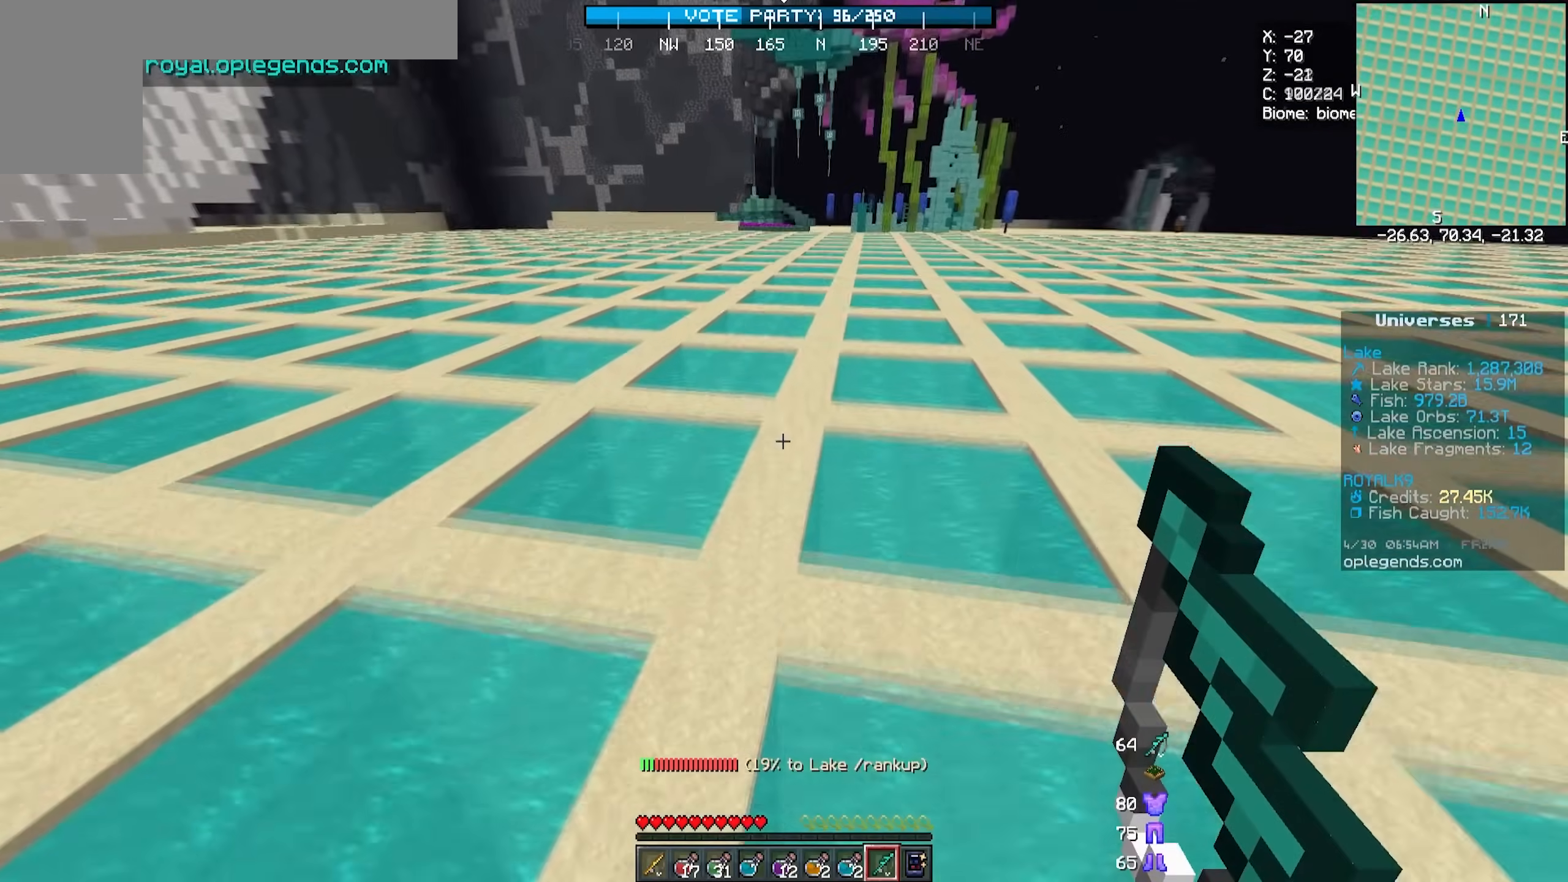
{"keys": ["w"], "mouse": [], "events": [[67, "d", "up"]]}
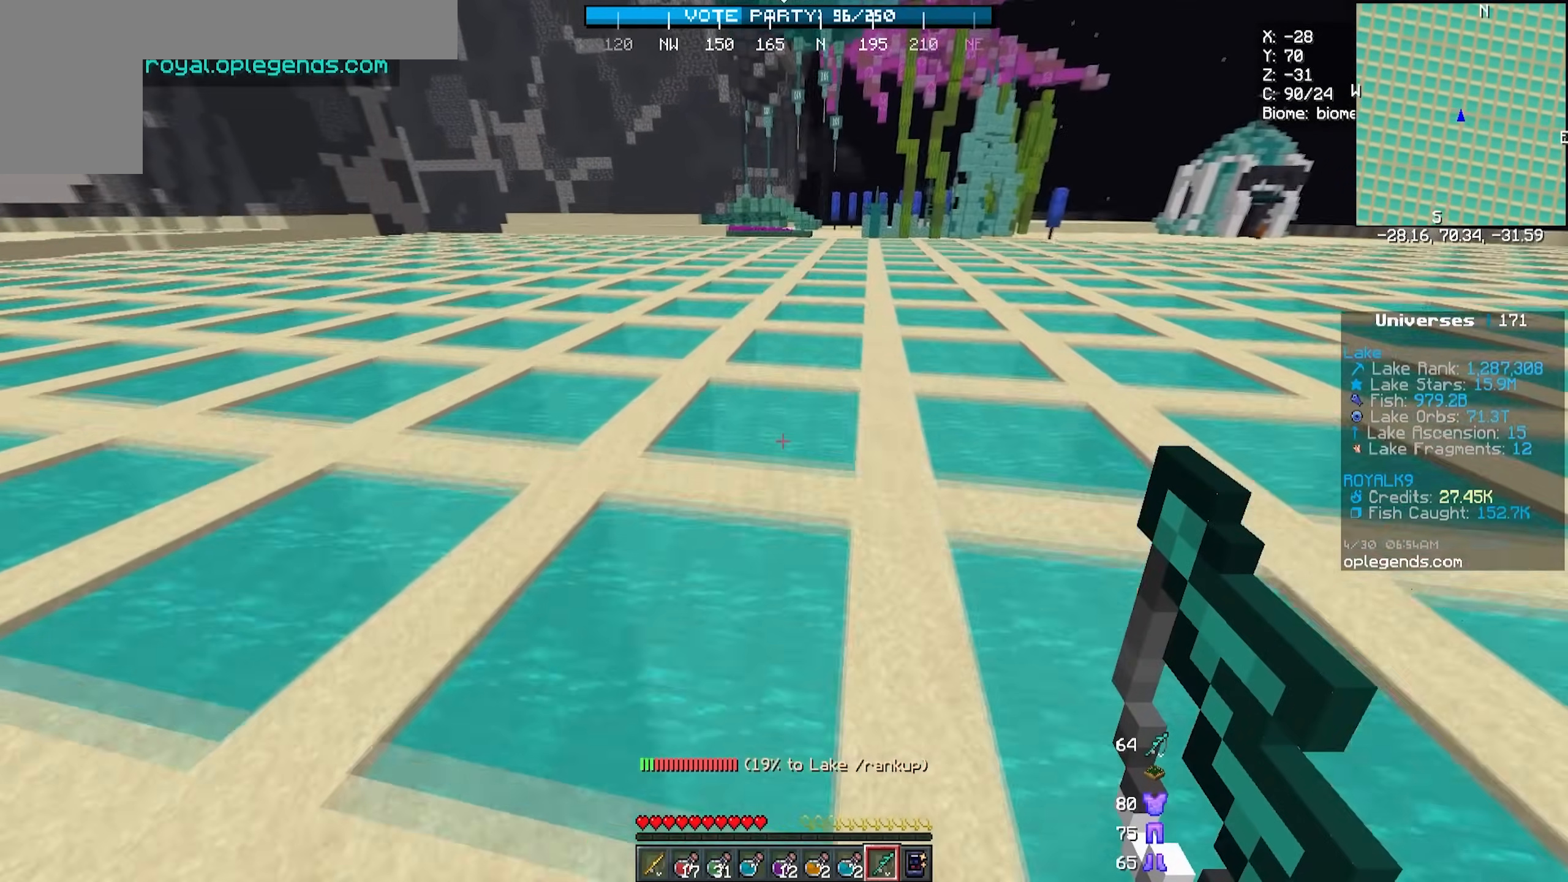
{"keys": ["w"], "mouse": [], "events": []}
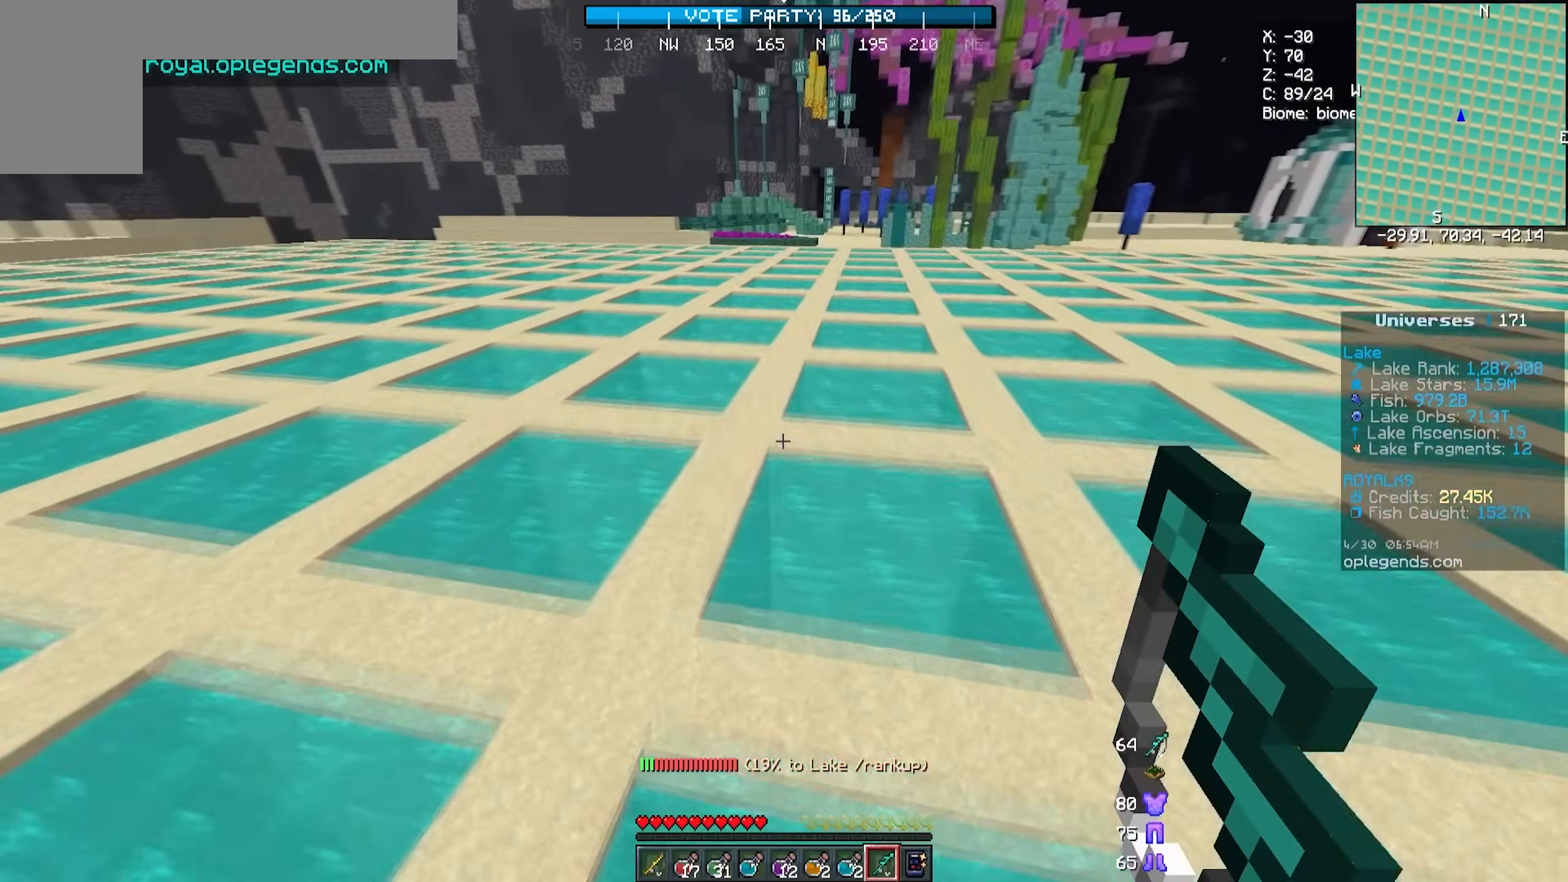
{"keys": ["a", "w"], "mouse": [], "events": [[133, "a", "down"]]}
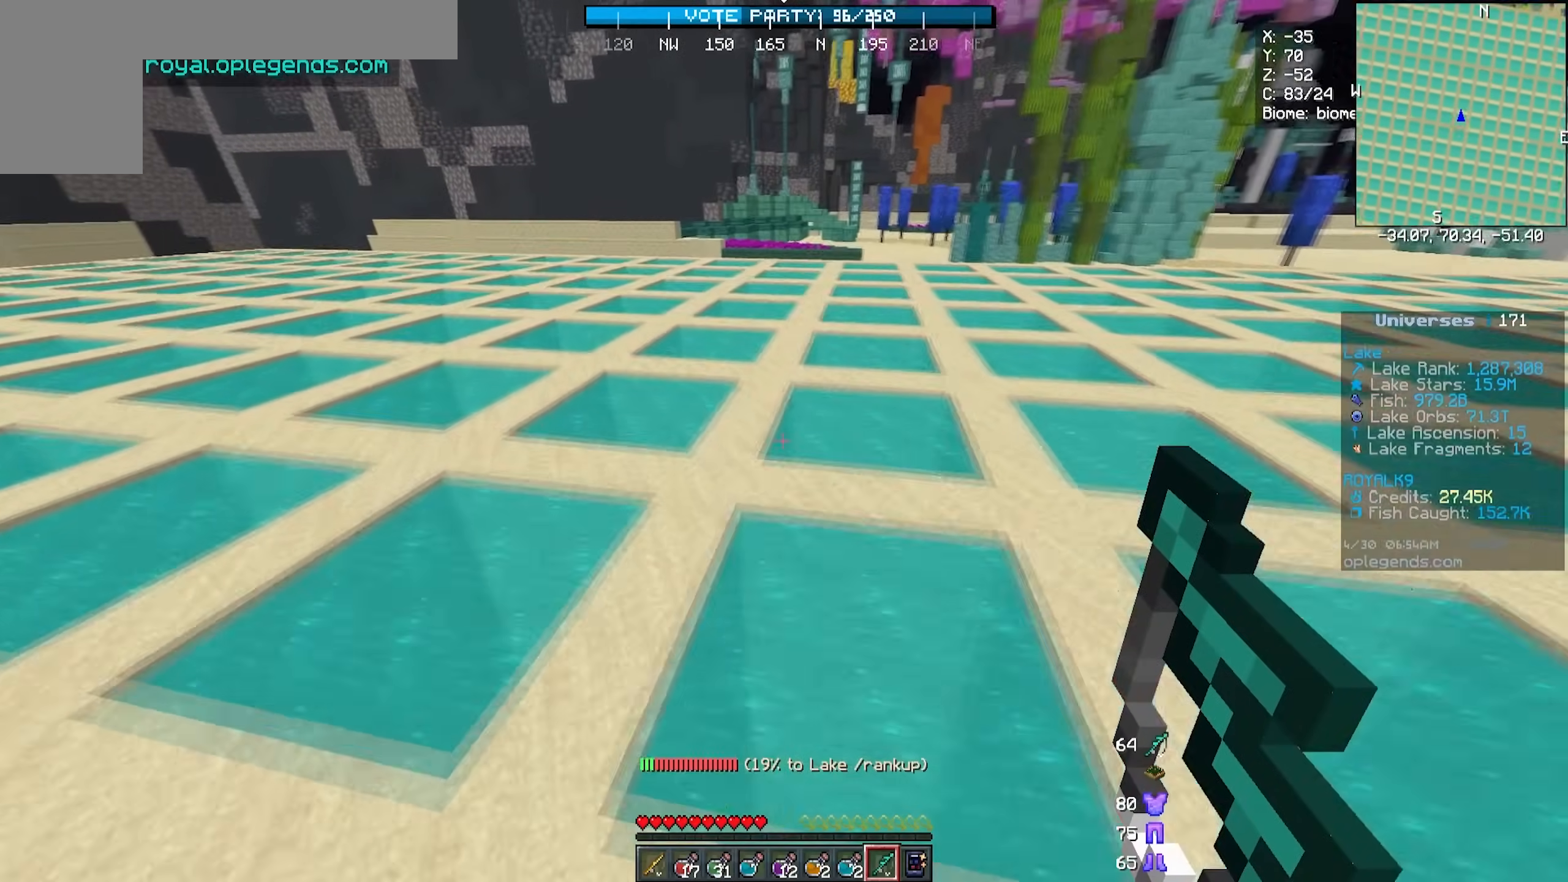
{"keys": ["a", "w"], "mouse": [], "events": []}
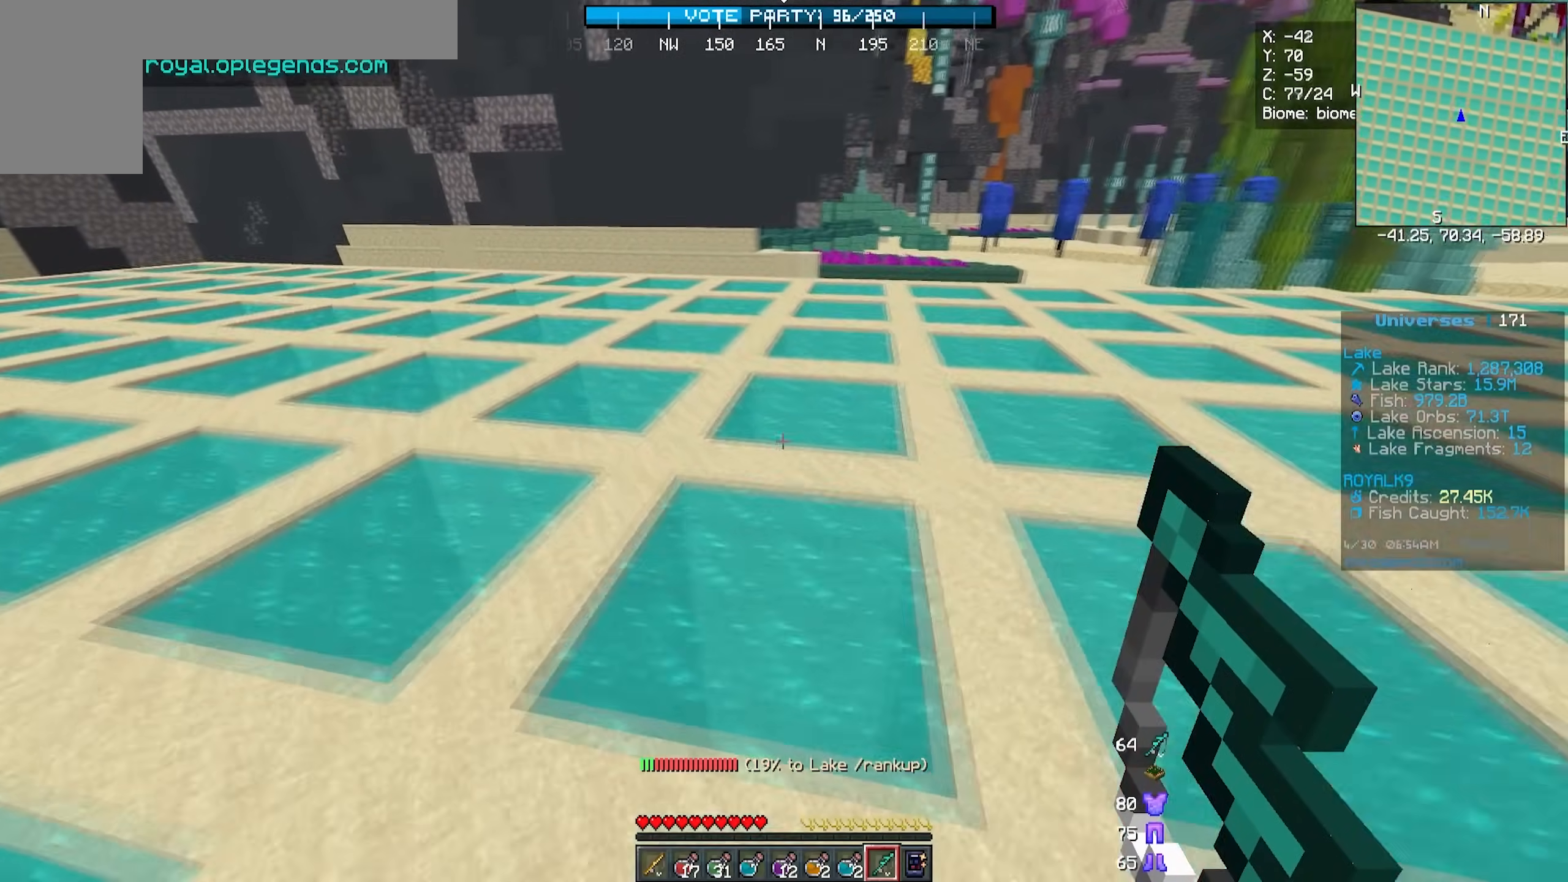
{"keys": ["a", "w"], "mouse": [], "events": []}
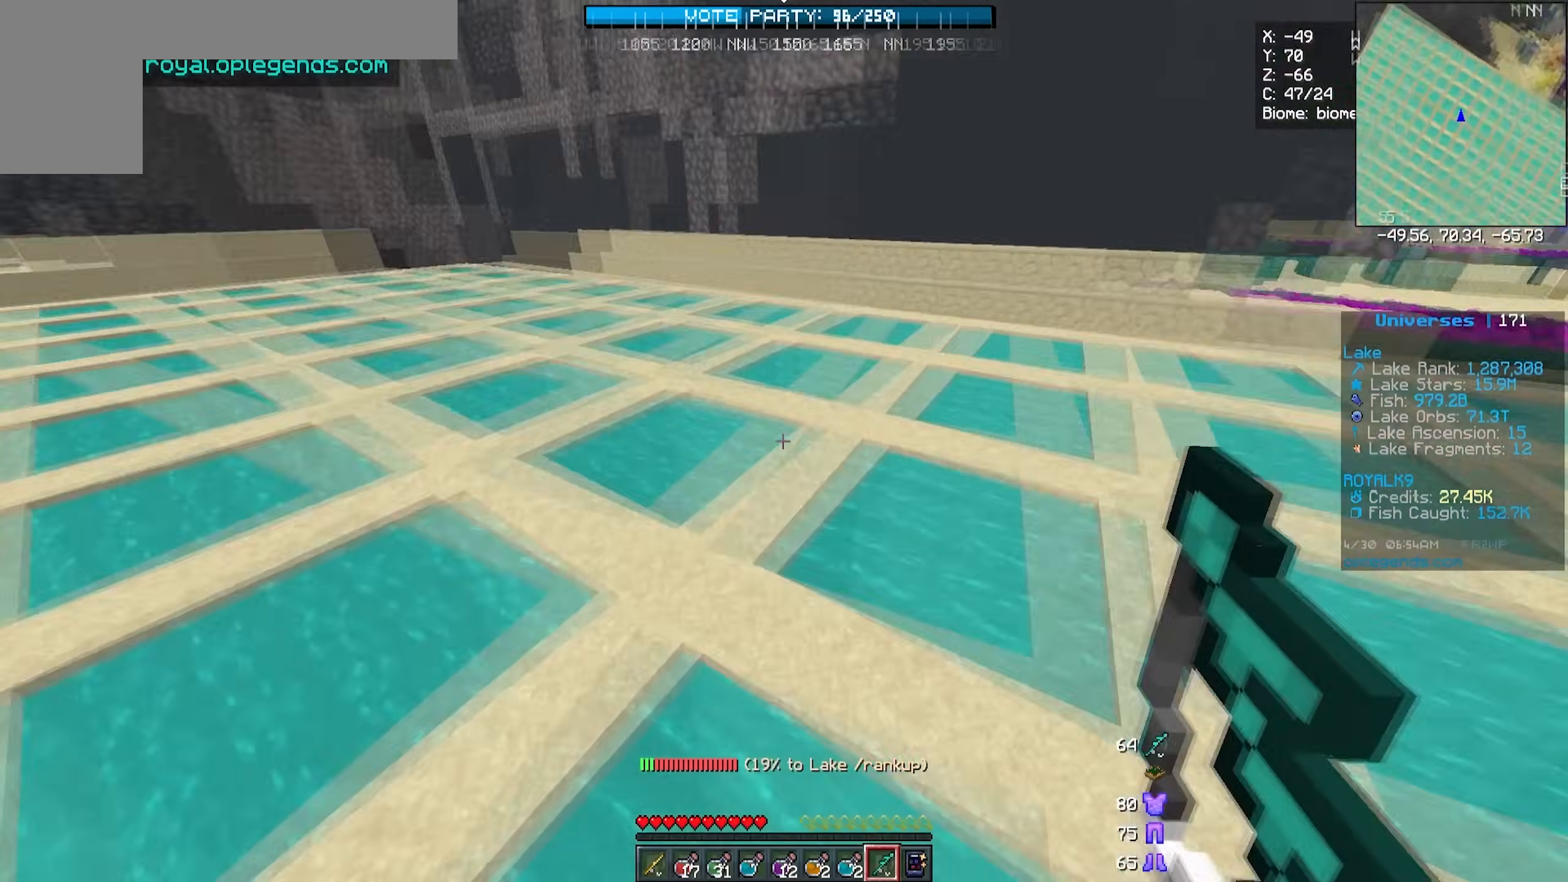
{"keys": ["w"], "mouse": [], "events": [[17, "a", "up"]]}
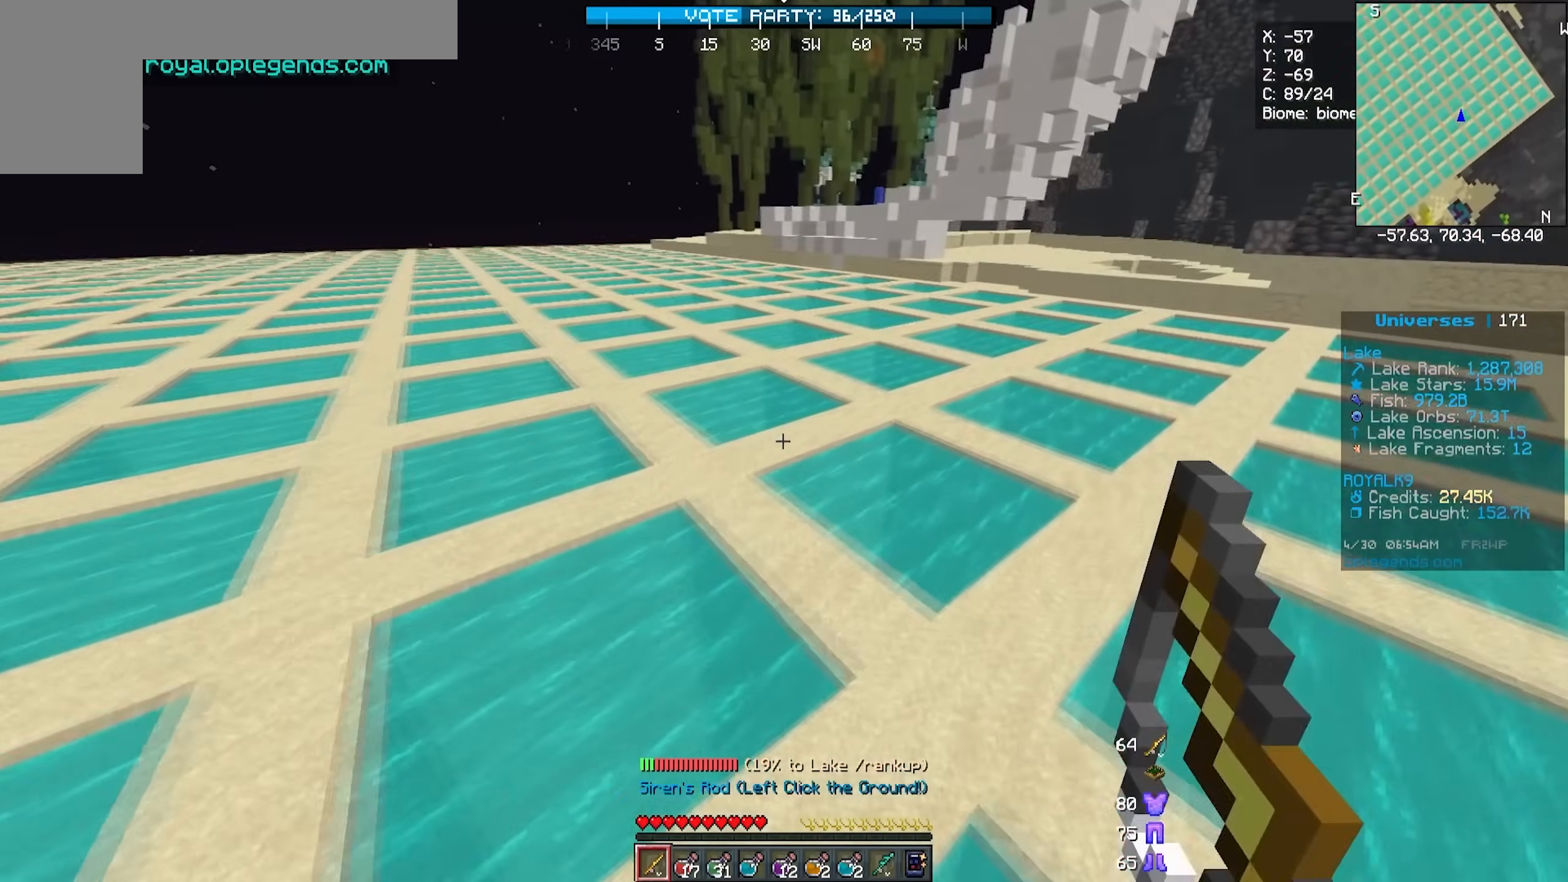
{"keys": ["w"], "mouse": [], "events": []}